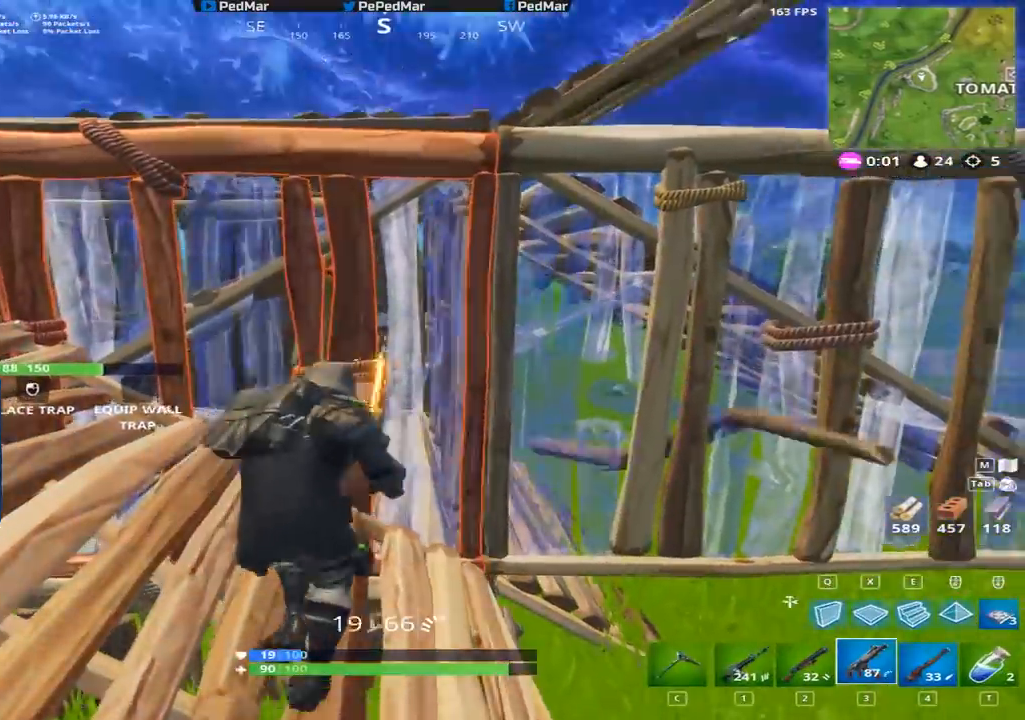
Gameplay with keyboard and mouse; each line is a JSON object with the keys and mouse buttons held at the frame after it. "events" lists presses ("down") and releases ("up") of "a", "c", "ctrl", "d", "e", "f", "q", "r", "s", "shift", "space", "tab", "w", "x", "z", "mouse_left", "mouse_right", "mouse_mb4" and "mouse_mb5" between this image and that frame as [ms after this image, input, new state], when the widget could be followed in between. "mouse_left", "mouse_right", "mouse_mb4", "mouse_mb5" = the "left", "right", "mb4", "mb5" buttons of the "mouse" list. No other keys are recorded. Not read: mouse_move mouse_wheel.
{"keys": ["d", "shift"], "mouse": ["left"], "events": [[50, "d", "up"], [117, "a", "down"], [267, "w", "up"], [351, "a", "up"], [367, "d", "down"]]}
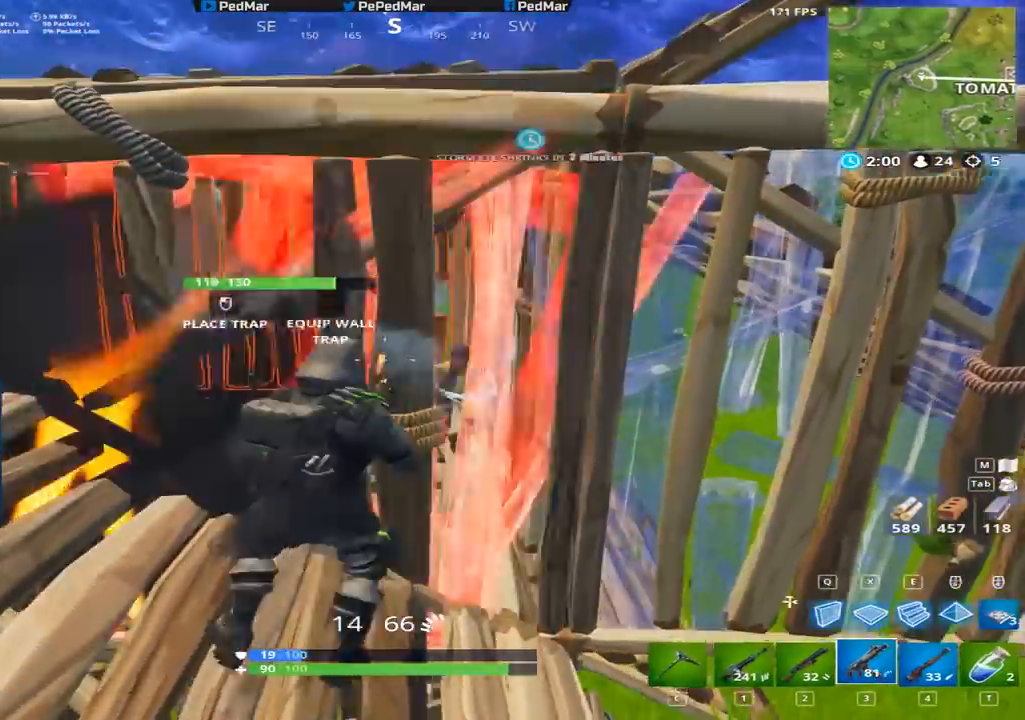
{"keys": ["a", "s", "shift"], "mouse": ["left"], "events": [[250, "a", "down"], [300, "d", "up"], [300, "s", "down"]]}
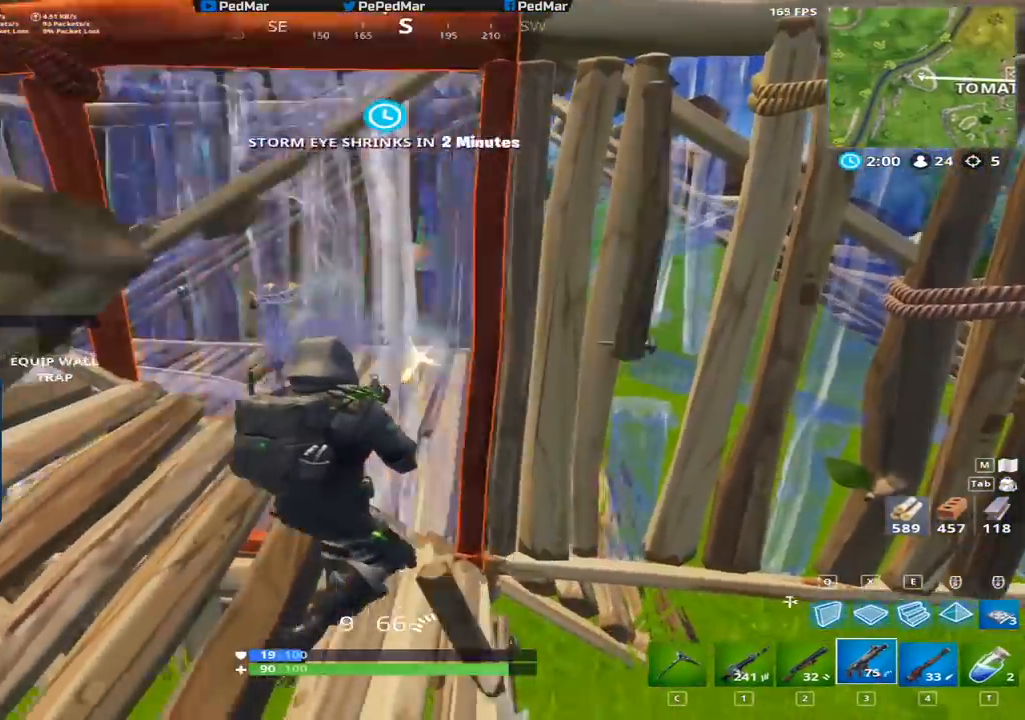
{"keys": ["a", "shift"], "mouse": [], "events": [[284, "r", "down"], [317, "mouse_left", "up"], [317, "s", "up"], [367, "r", "up"], [417, "r", "down"], [484, "r", "up"]]}
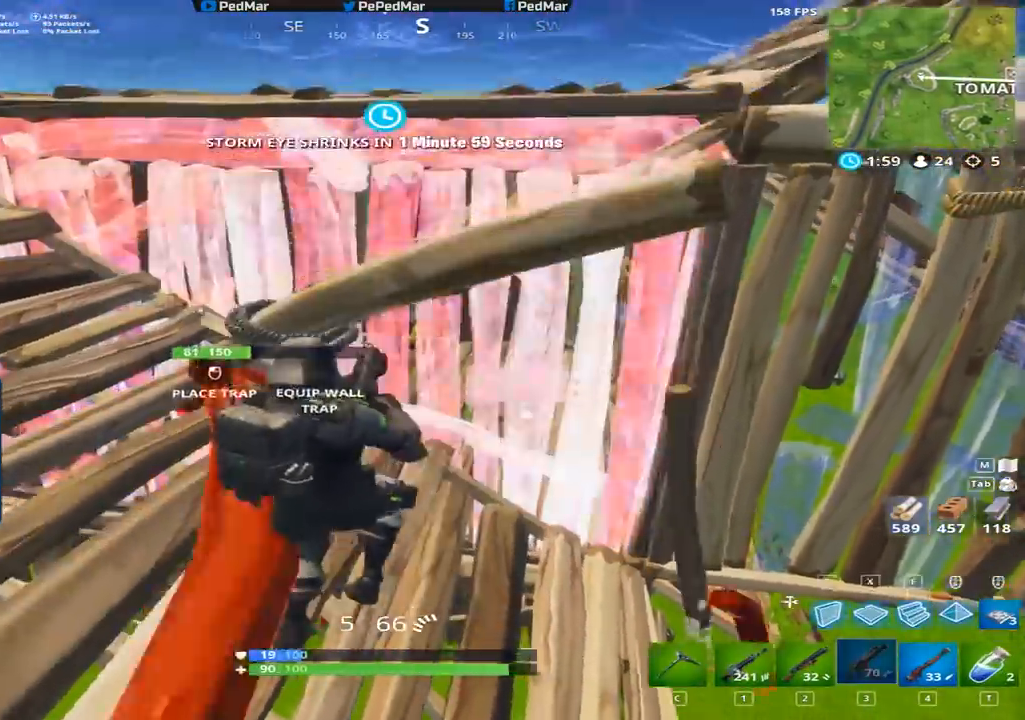
{"keys": ["d", "shift"], "mouse": [], "events": [[16, "w", "down"], [100, "r", "down"], [150, "r", "up"], [384, "d", "down"], [417, "w", "up"], [434, "a", "up"]]}
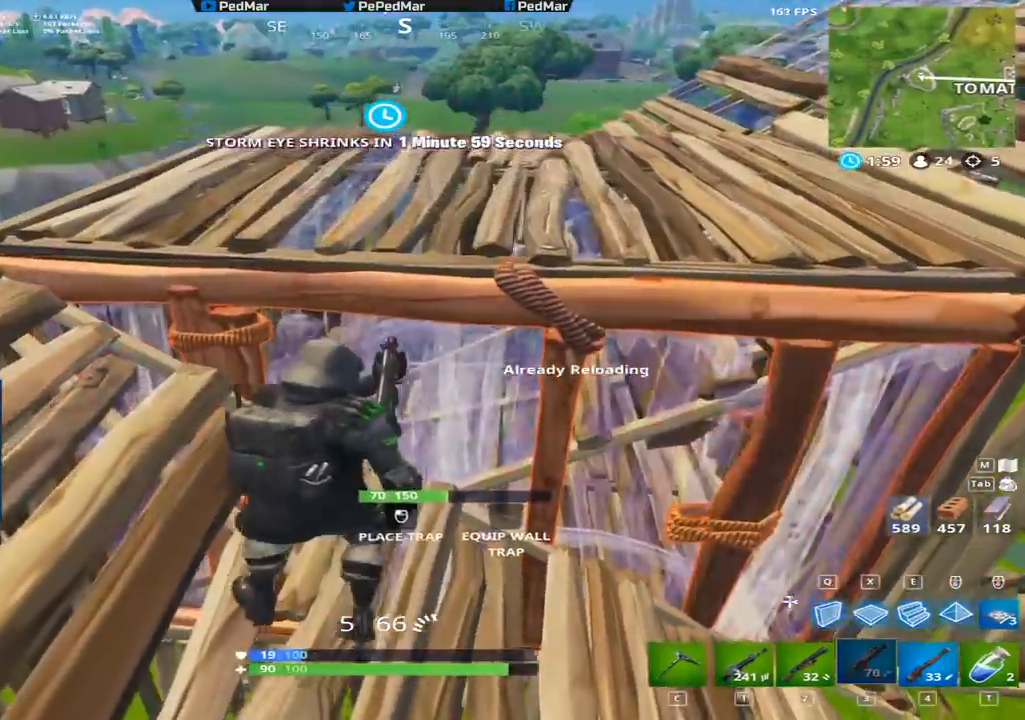
{"keys": ["d", "s", "shift"], "mouse": [], "events": [[100, "s", "down"]]}
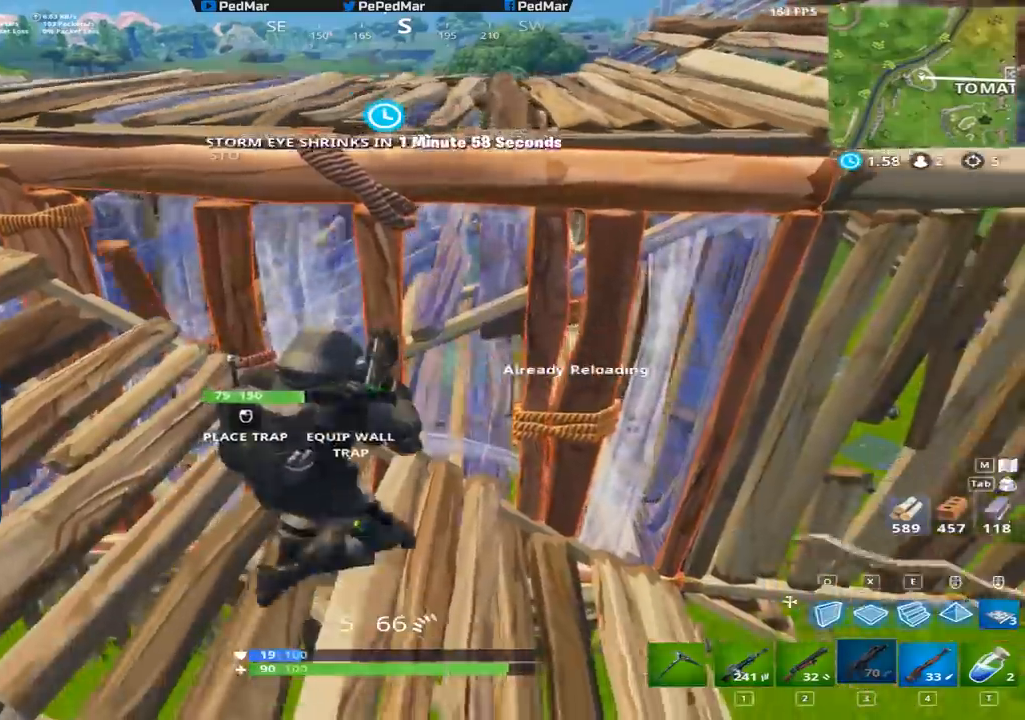
{"keys": ["d", "s", "shift"], "mouse": [], "events": []}
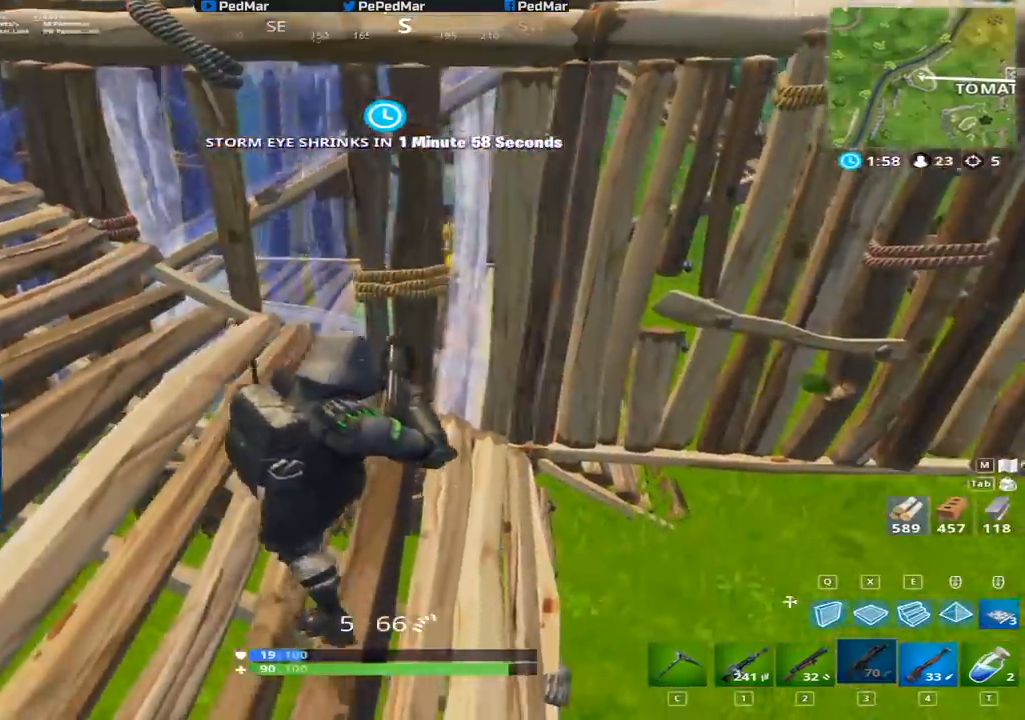
{"keys": ["shift", "w"], "mouse": [], "events": [[34, "s", "up"], [100, "a", "down"], [117, "d", "up"], [201, "w", "down"], [234, "a", "up"]]}
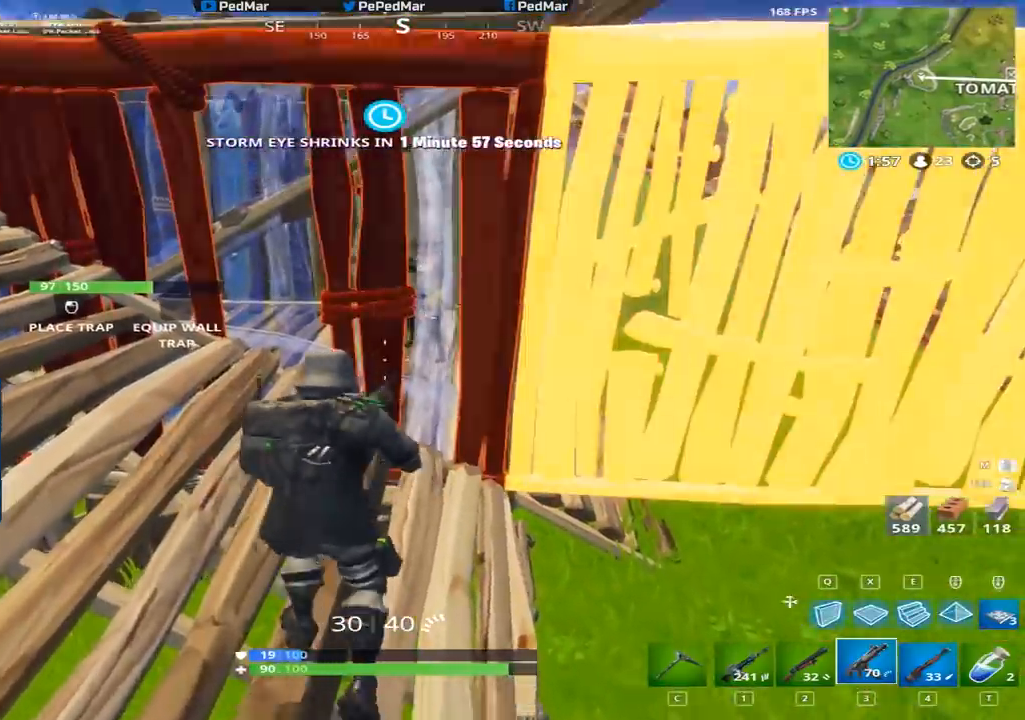
{"keys": ["shift", "w"], "mouse": ["left"], "events": [[217, "mouse_left", "down"], [300, "d", "down"], [367, "d", "up"]]}
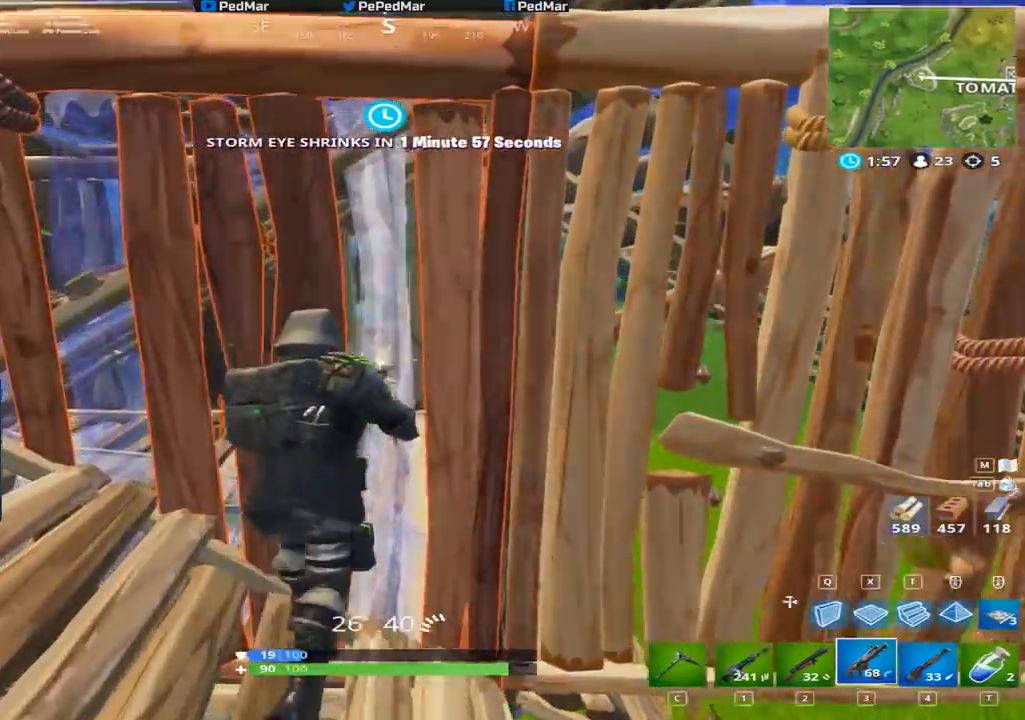
{"keys": ["shift", "w"], "mouse": ["left"], "events": [[50, "a", "down"], [117, "a", "up"]]}
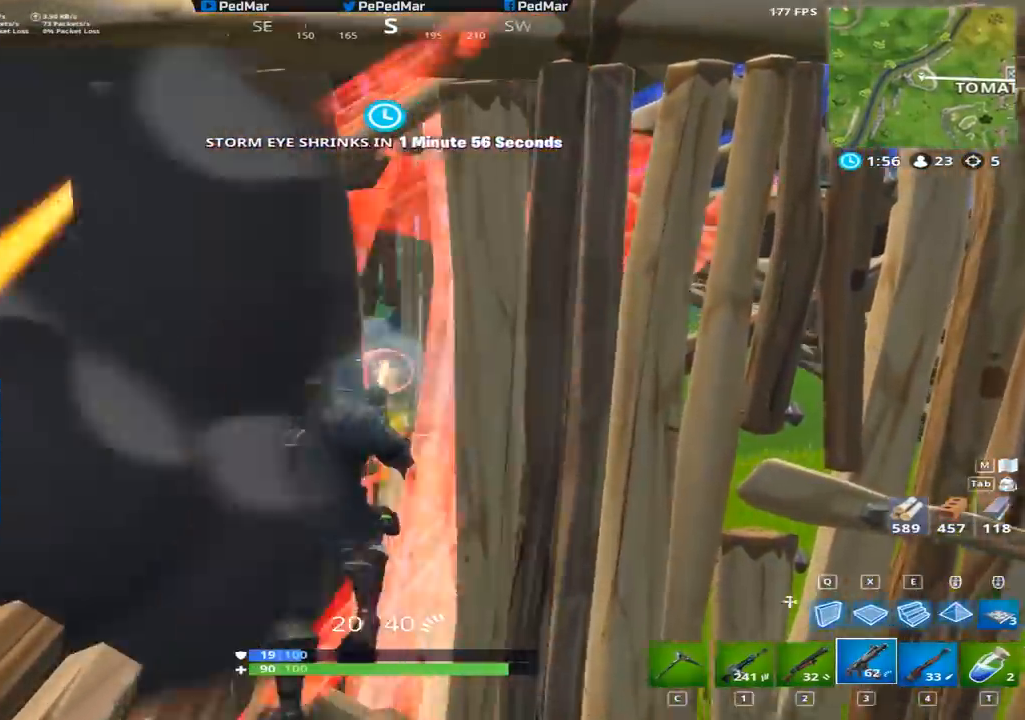
{"keys": ["shift", "w"], "mouse": ["left"], "events": []}
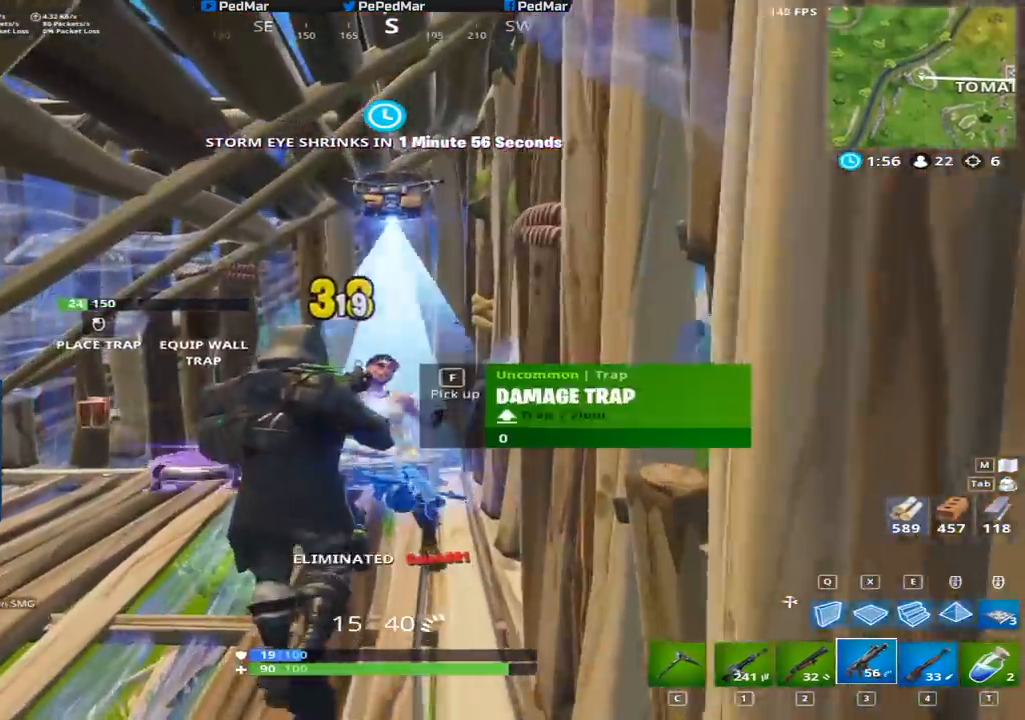
{"keys": ["a", "shift", "w"], "mouse": [], "events": [[50, "c", "down"], [50, "mouse_left", "up"], [134, "c", "up"], [234, "d", "down"], [367, "d", "up"], [417, "a", "down"]]}
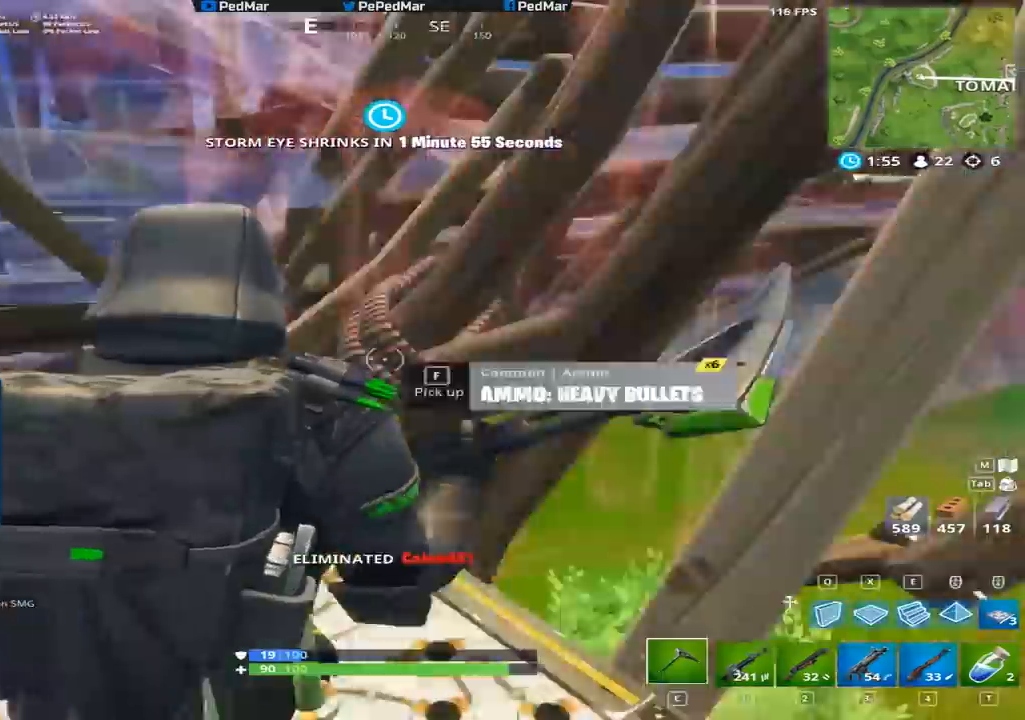
{"keys": ["a", "ctrl", "shift"], "mouse": []}
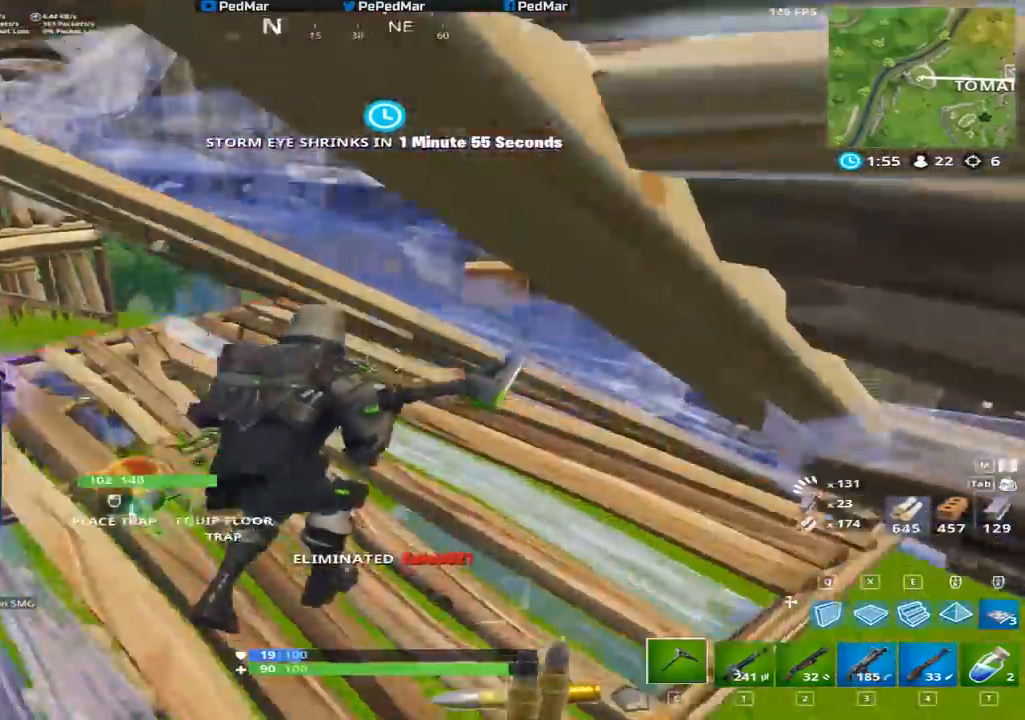
{"keys": ["a", "shift", "w"], "mouse": [], "events": [[50, "ctrl", "up"], [317, "w", "down"]]}
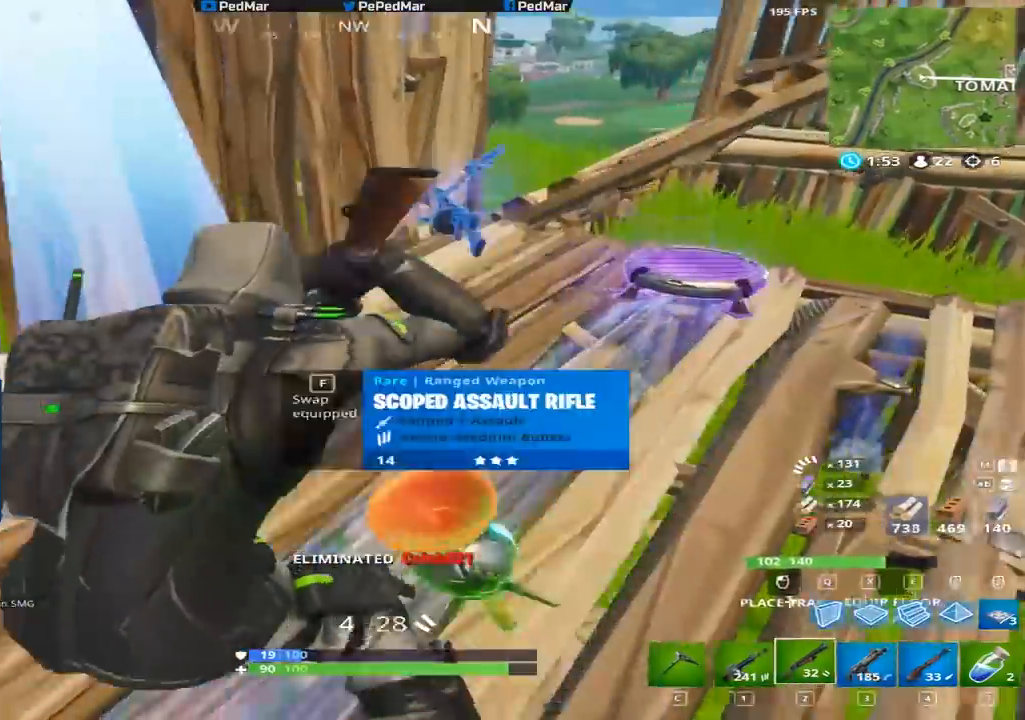
{"keys": ["shift", "w"], "mouse": [], "events": [[167, "a", "up"], [250, "d", "down"], [484, "d", "up"]]}
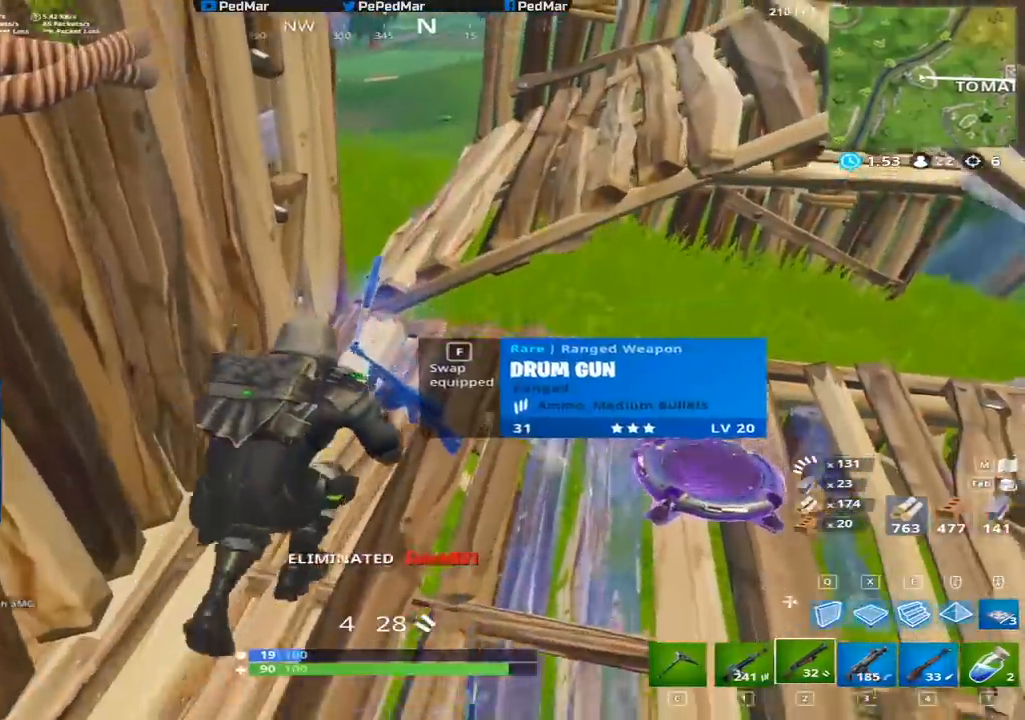
{"keys": ["shift", "w"], "mouse": [], "events": [[84, "w", "up"], [201, "w", "down"], [251, "f", "down"], [317, "w", "up"], [334, "w", "down"], [351, "f", "up"], [451, "c", "down"], [484, "c", "up"]]}
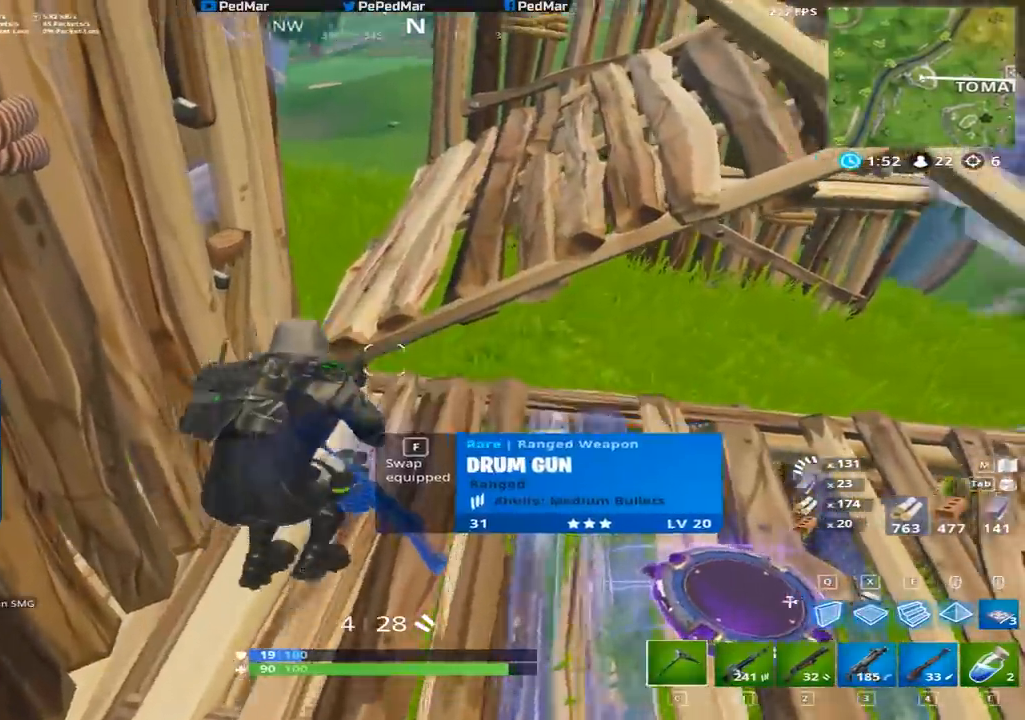
{"keys": ["shift", "w"], "mouse": [], "events": [[117, "d", "down"], [183, "d", "up"]]}